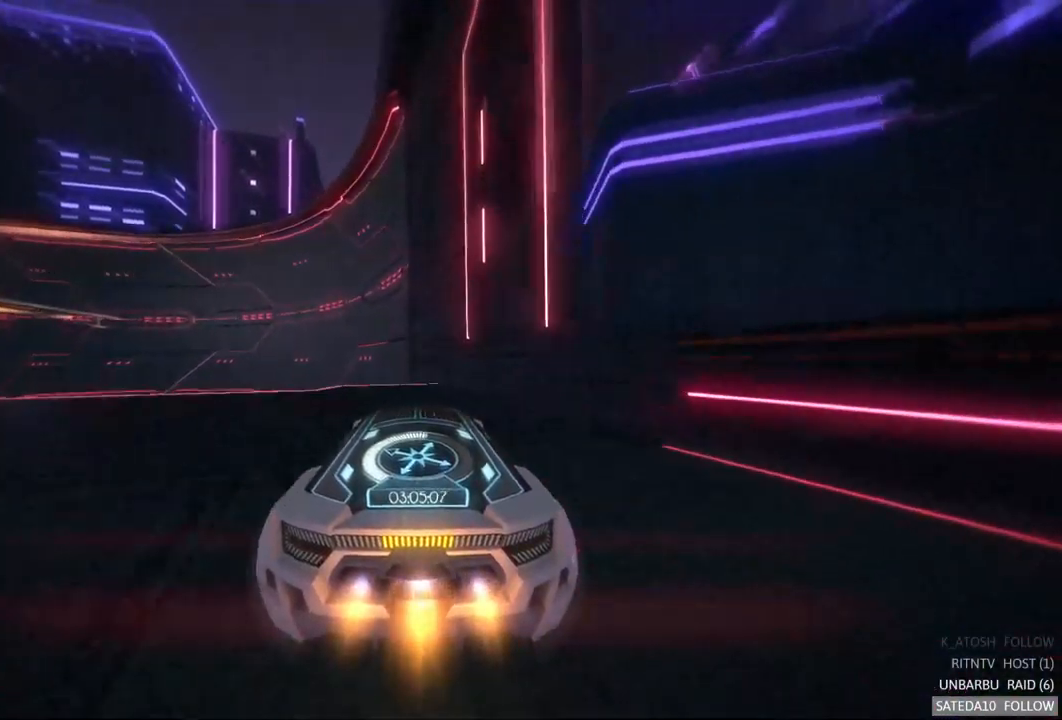
Gameplay with a controller (Xbox layout); each line is a JSON object with the inputs held at the frame after it. "events" lists button and stick changes between this image and that frame as [ms after this image, input, new state], when the widget could be followed in between. Not read: L3 R3.
{"buttons": ["A", "R2"], "left_stick": "left", "right_stick": "center", "events": [[167, "X", "down"], [200, "left_stick", "left"], [384, "X", "up"]]}
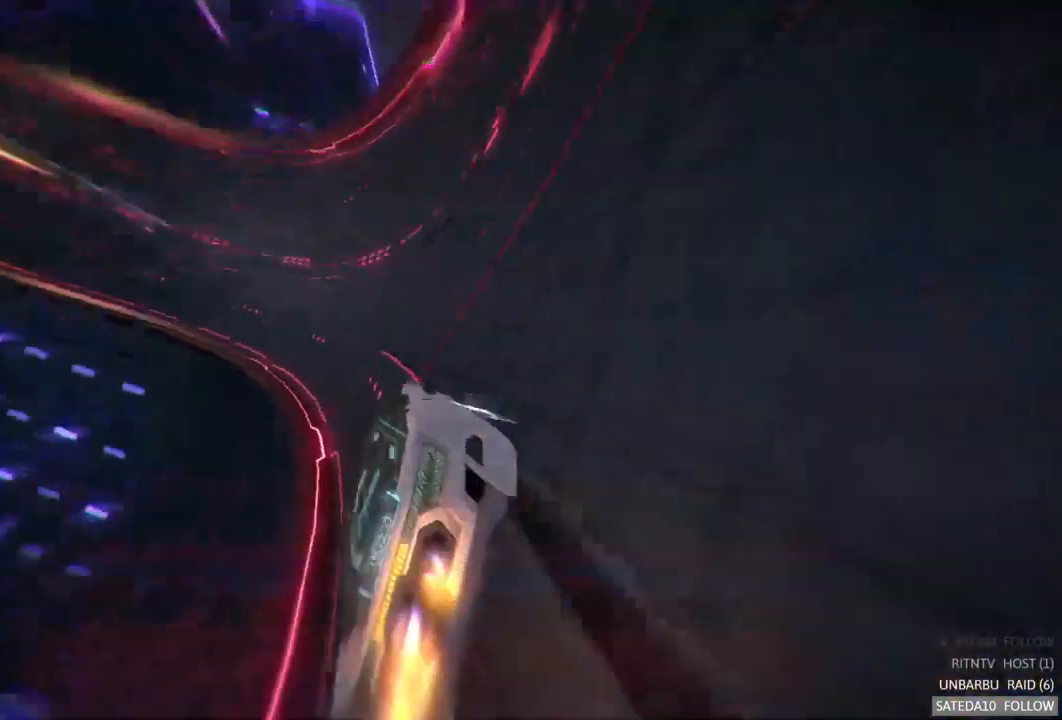
{"buttons": ["A", "R2"], "left_stick": "center", "right_stick": "center", "events": [[34, "left_stick", "center"], [134, "left_stick", "right"], [400, "left_stick", "center"]]}
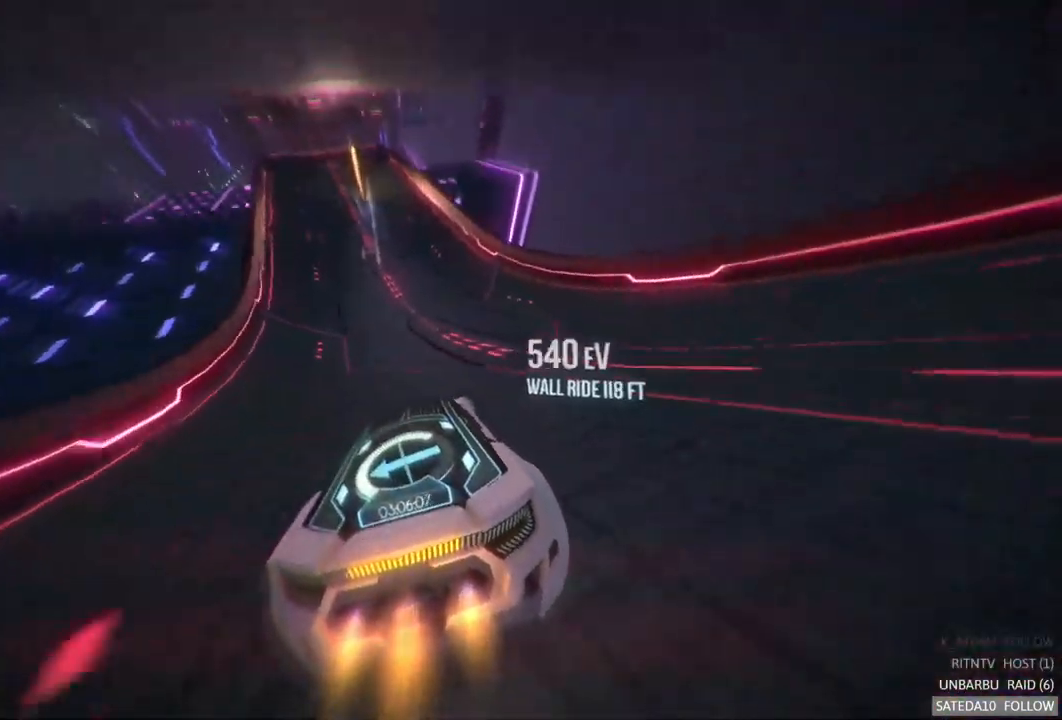
{"buttons": ["A", "R2"], "left_stick": "left", "right_stick": "center", "events": [[217, "left_stick", "left"]]}
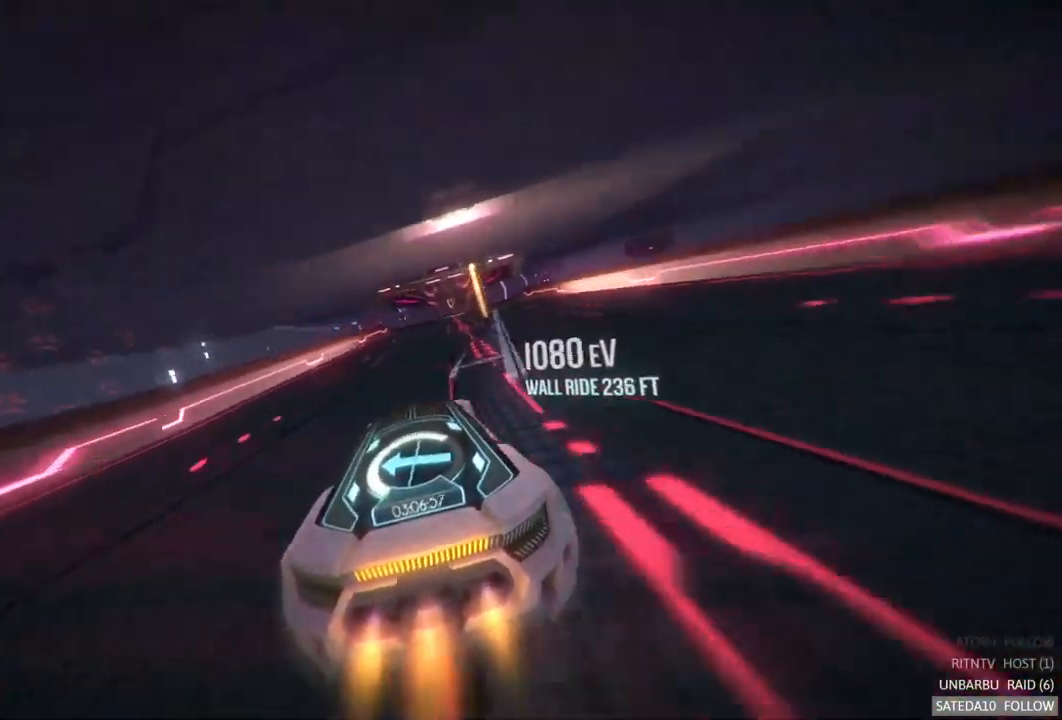
{"buttons": ["A", "R2"], "left_stick": "center", "right_stick": "center", "events": [[34, "left_stick", "center"], [134, "left_stick", "right"], [300, "left_stick", "center"]]}
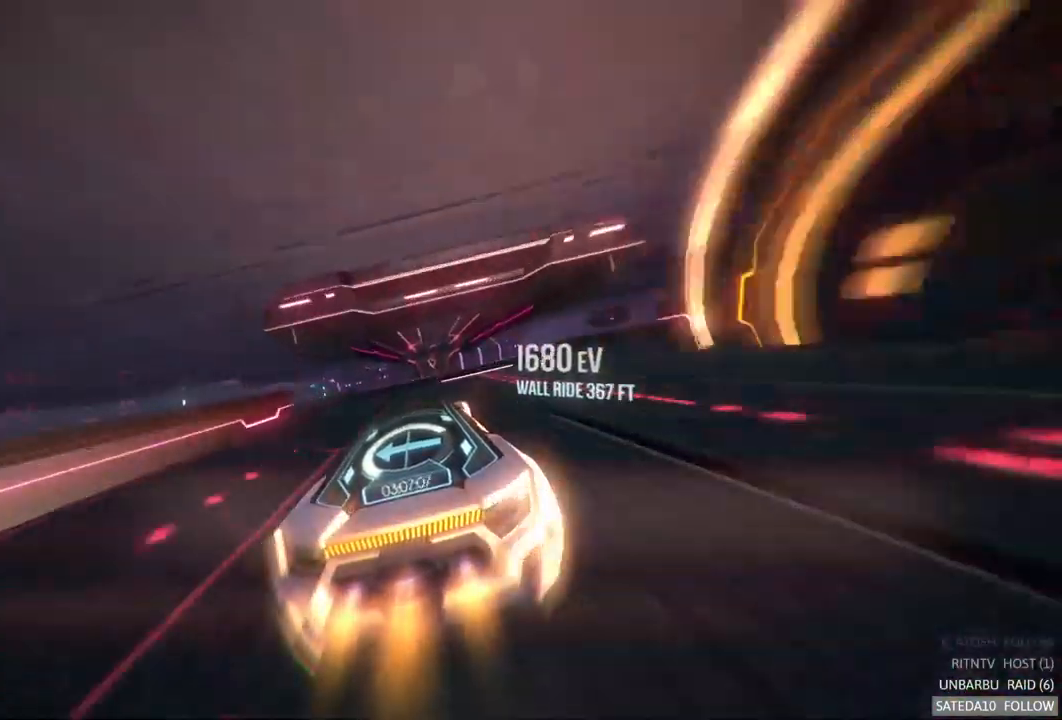
{"buttons": ["A", "R2"], "left_stick": "right", "right_stick": "center", "events": [[17, "left_stick", "right"], [117, "X", "down"], [334, "X", "up"]]}
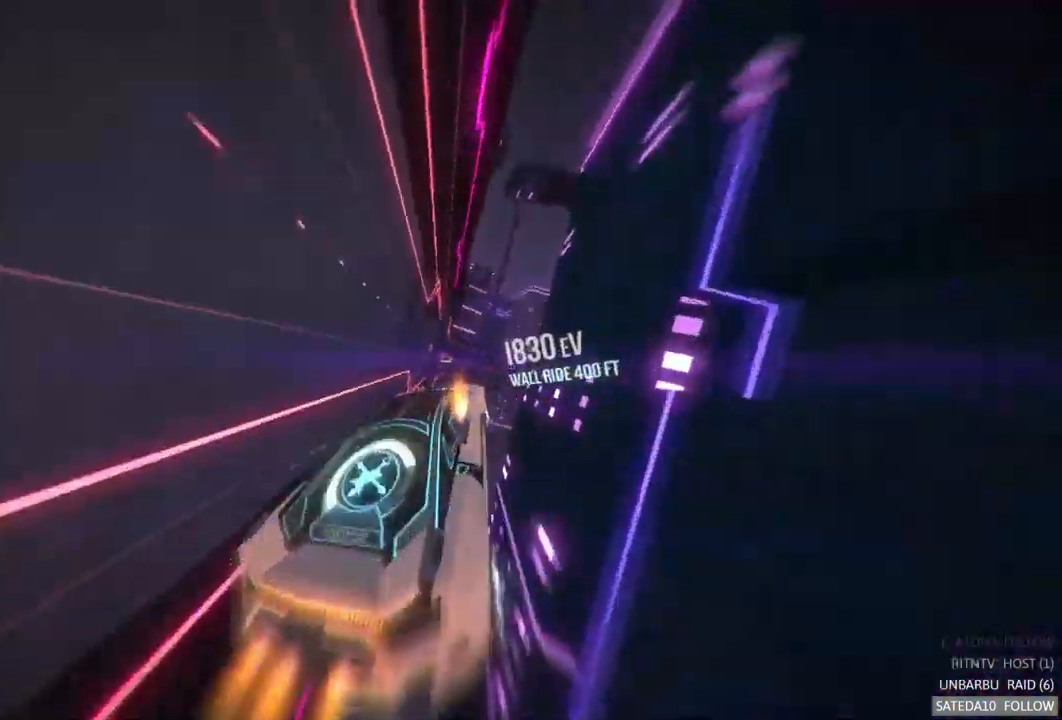
{"buttons": ["A", "R2"], "left_stick": "left", "right_stick": "center", "events": [[50, "left_stick", "center"], [367, "left_stick", "left"]]}
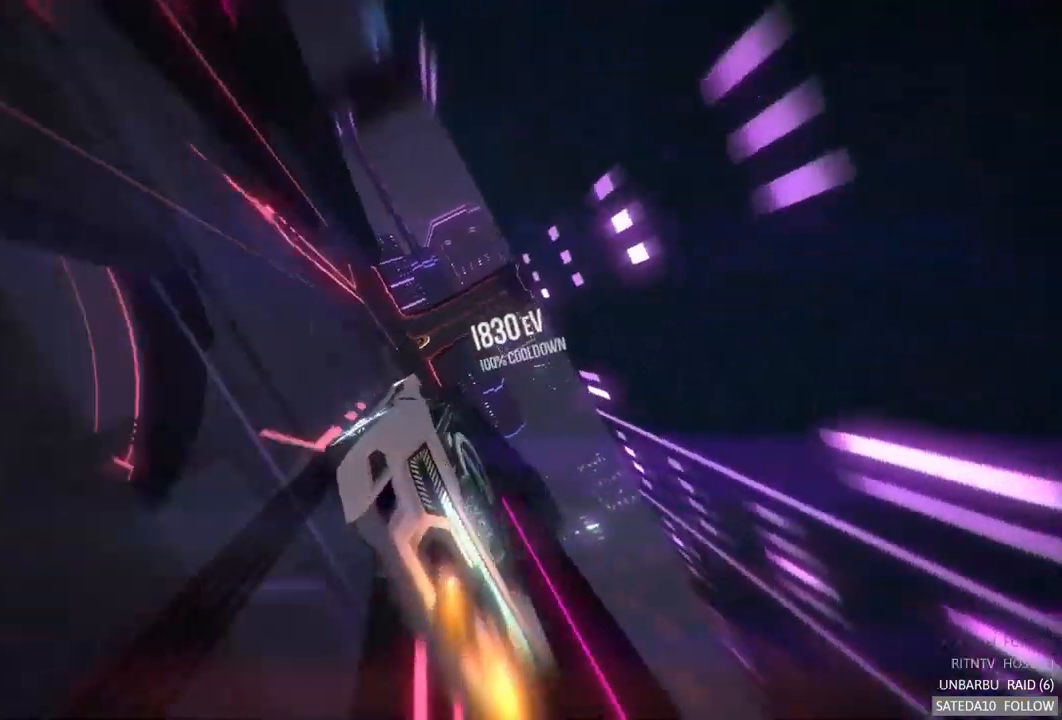
{"buttons": ["A", "R2"], "left_stick": "center", "right_stick": "center", "events": [[200, "left_stick", "center"]]}
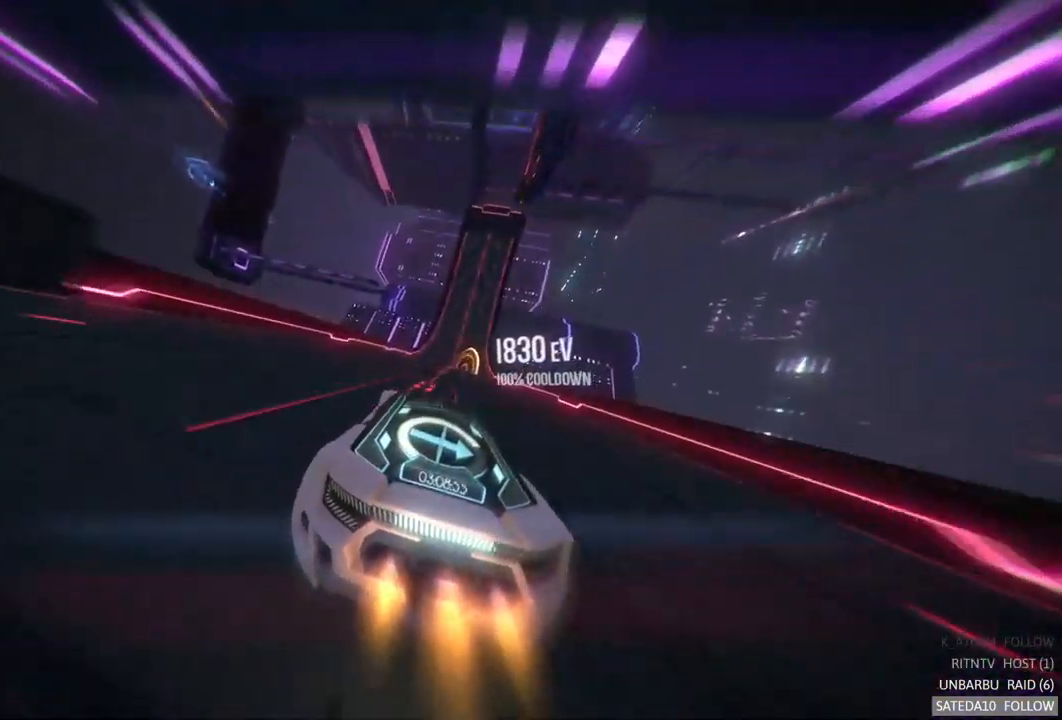
{"buttons": ["A", "R2"], "left_stick": "right", "right_stick": "center", "events": [[367, "left_stick", "right"]]}
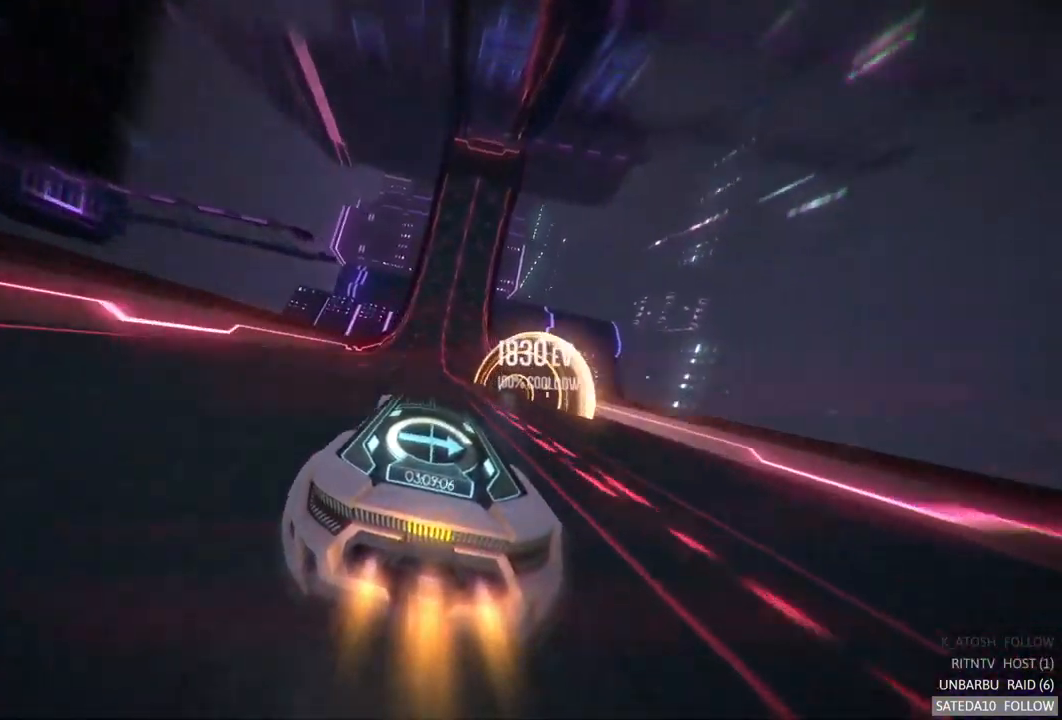
{"buttons": ["A", "R2"], "left_stick": "center", "right_stick": "center", "events": [[33, "left_stick", "center"]]}
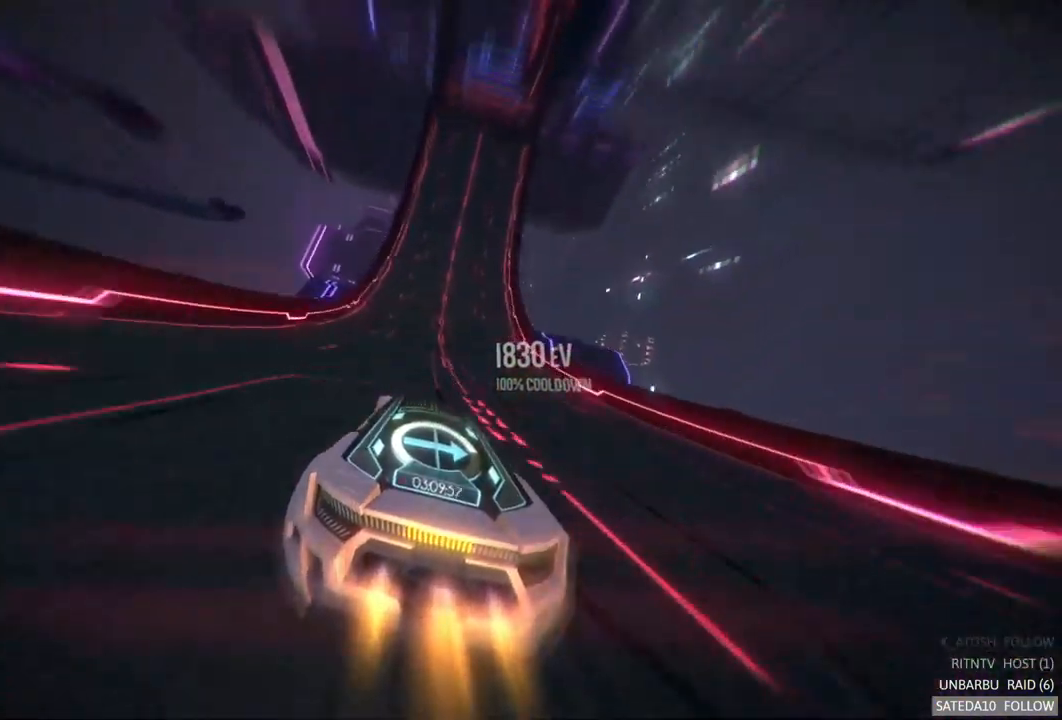
{"buttons": ["A", "R2"], "left_stick": "center", "right_stick": "center", "events": []}
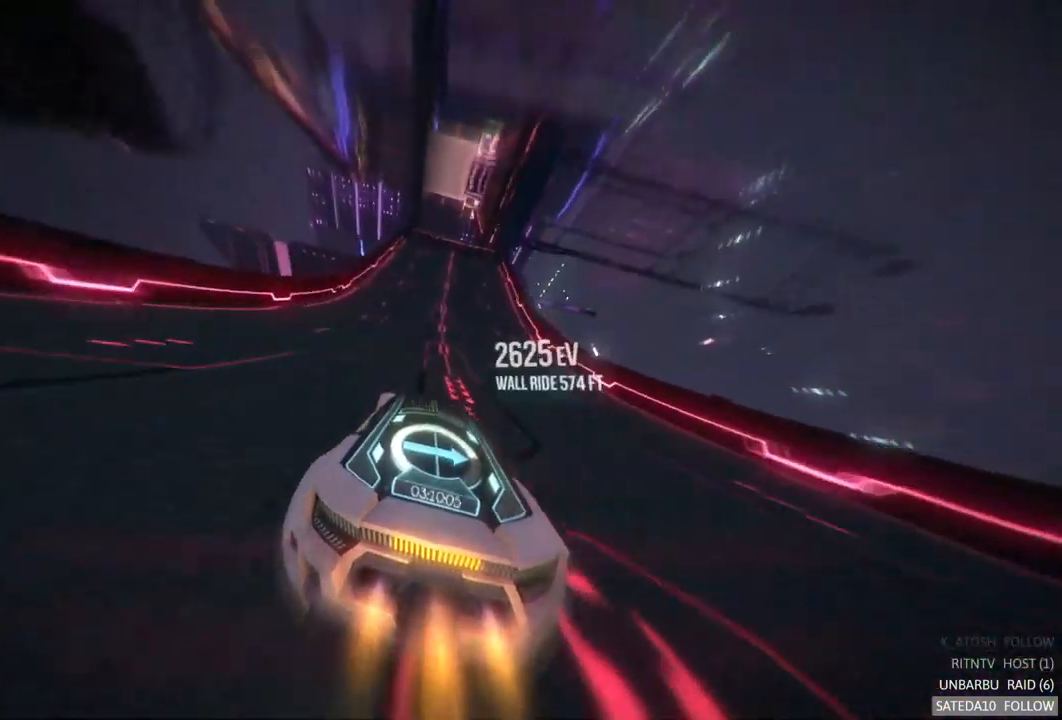
{"buttons": ["A", "R2"], "left_stick": "center", "right_stick": "center", "events": [[50, "left_stick", "right"], [150, "left_stick", "center"], [383, "left_stick", "left"], [500, "left_stick", "center"]]}
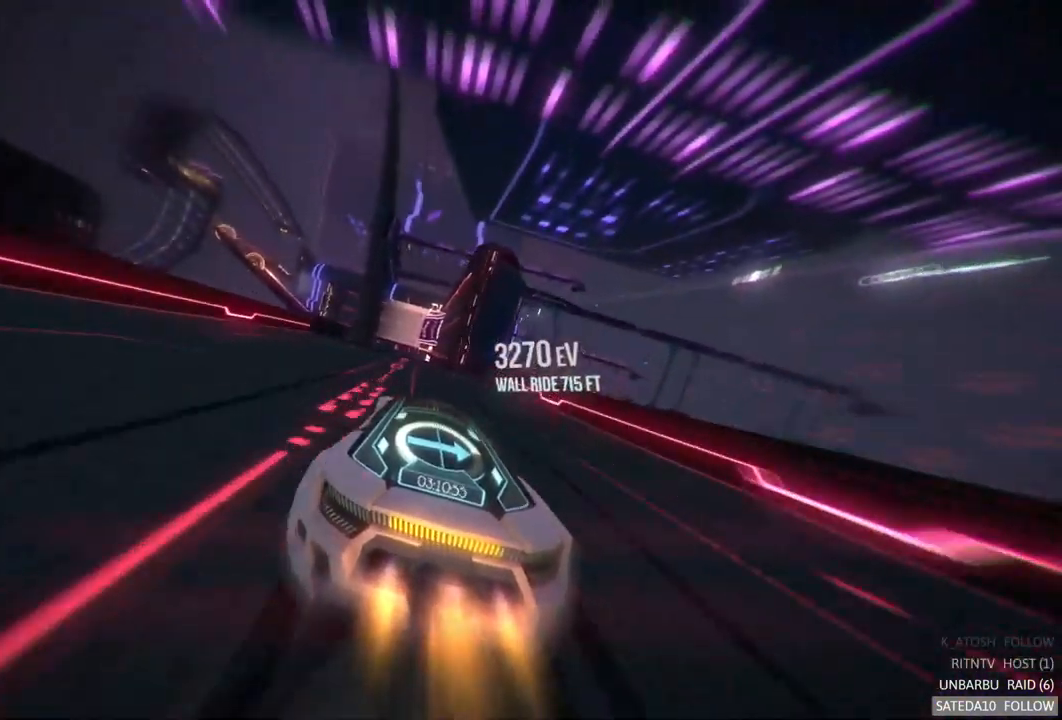
{"buttons": ["A", "X", "R2"], "left_stick": "left", "right_stick": "center", "events": [[183, "left_stick", "right"], [300, "left_stick", "center"], [400, "X", "down"], [450, "left_stick", "left"]]}
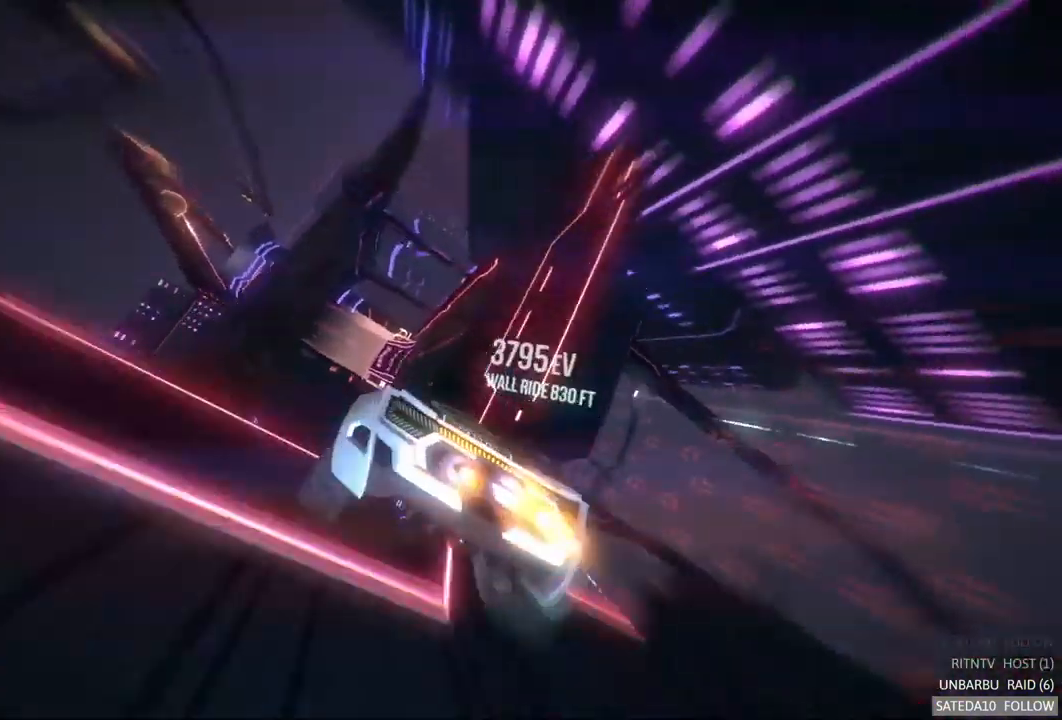
{"buttons": ["A", "R2"], "left_stick": "right", "right_stick": "center", "events": [[67, "X", "up"], [150, "left_stick", "center"], [417, "left_stick", "right"]]}
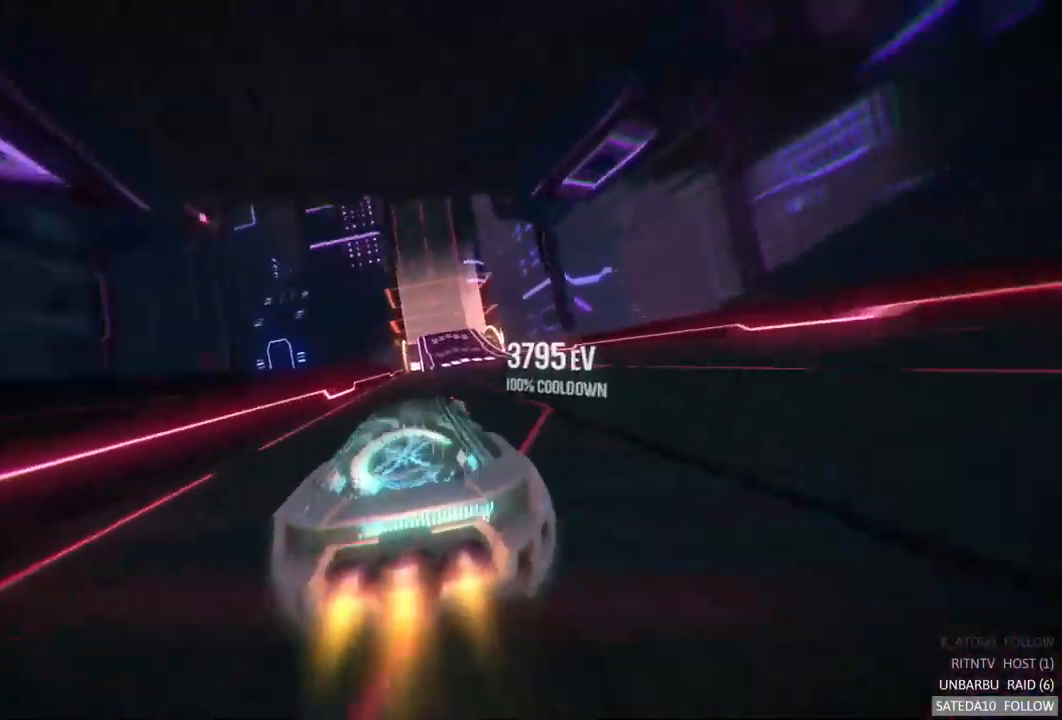
{"buttons": ["A", "R2"], "left_stick": "left", "right_stick": "center", "events": [[167, "left_stick", "center"], [383, "left_stick", "left"]]}
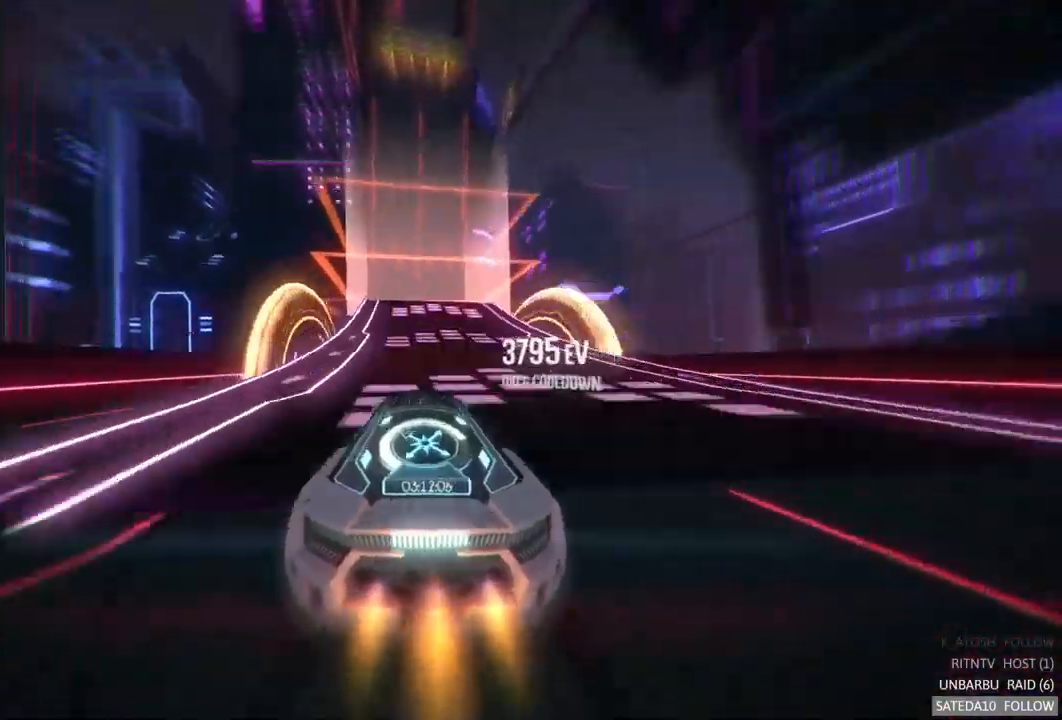
{"buttons": ["A", "R2"], "left_stick": "center", "right_stick": "center", "events": [[17, "left_stick", "center"], [367, "left_stick", "left"], [467, "left_stick", "center"]]}
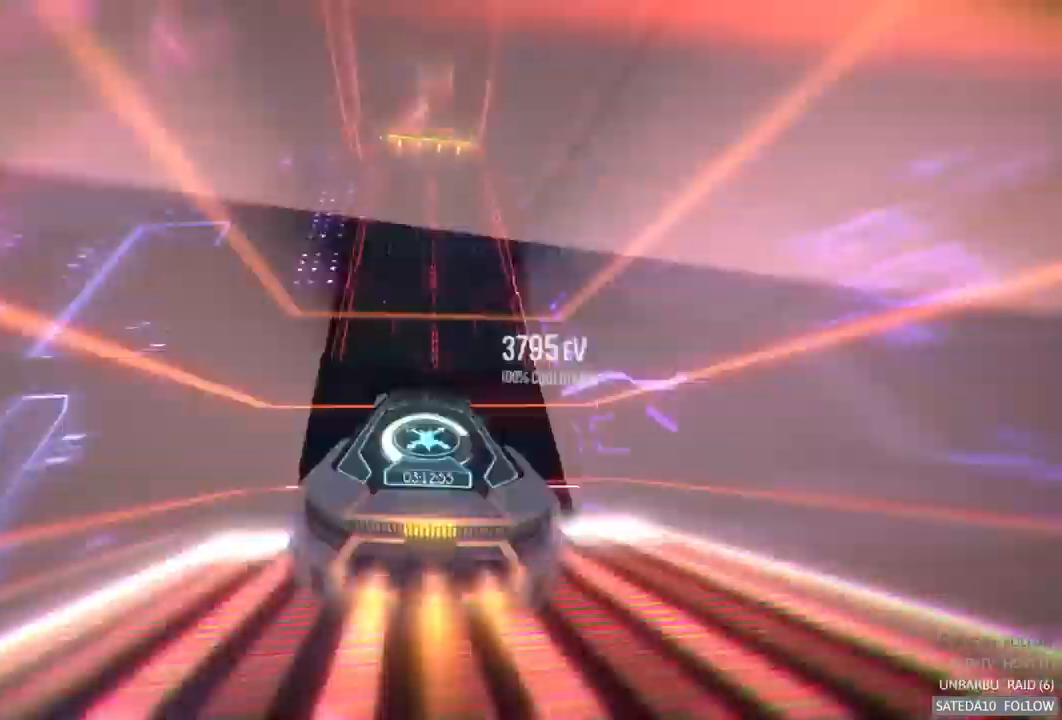
{"buttons": ["A", "R2"], "left_stick": "center", "right_stick": "center", "events": []}
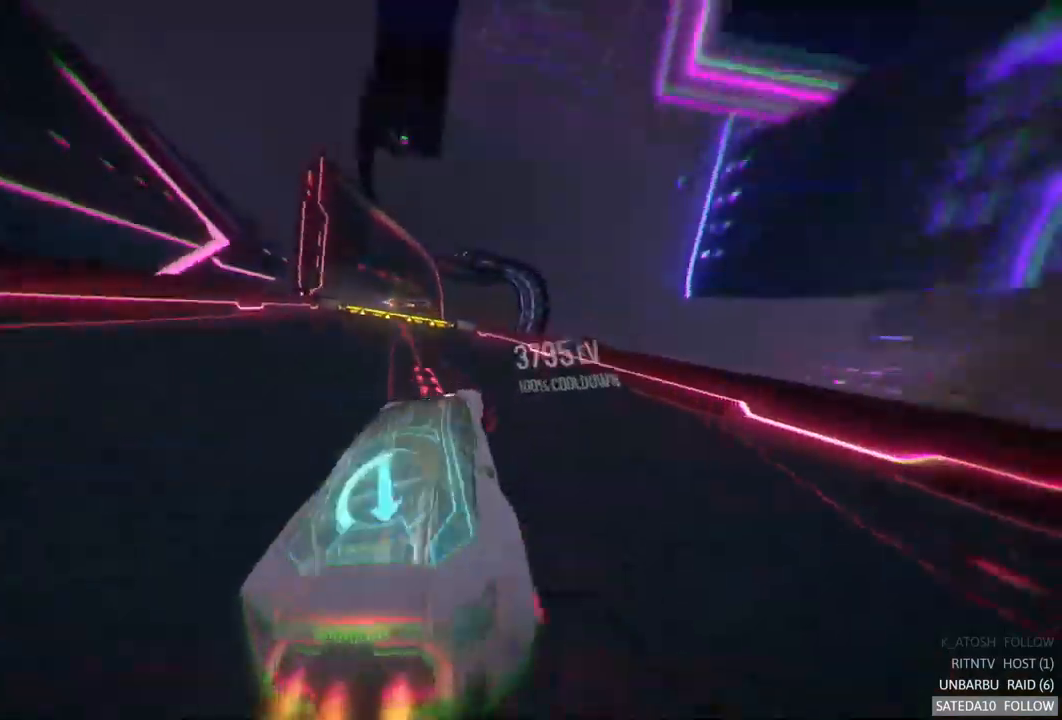
{"buttons": ["A", "R2"], "left_stick": "left", "right_stick": "center", "events": [[200, "left_stick", "left"], [350, "left_stick", "center"], [450, "left_stick", "left"]]}
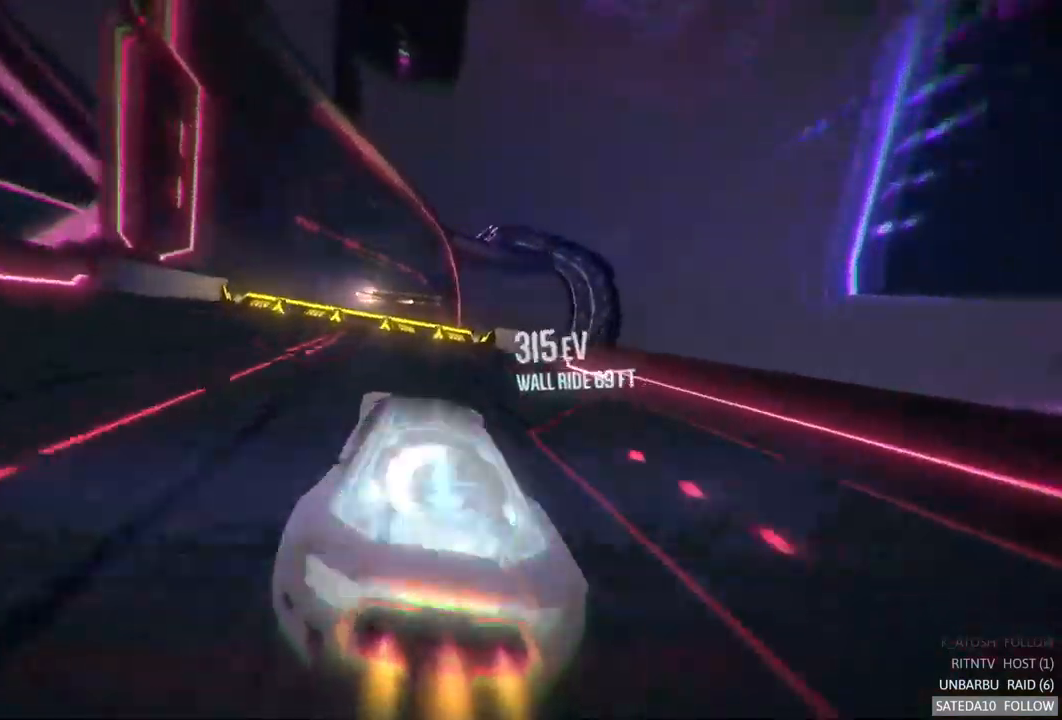
{"buttons": ["A", "R2"], "left_stick": "right", "right_stick": "center", "events": [[83, "left_stick", "center"], [100, "X", "down"], [233, "X", "up"], [317, "left_stick", "right"]]}
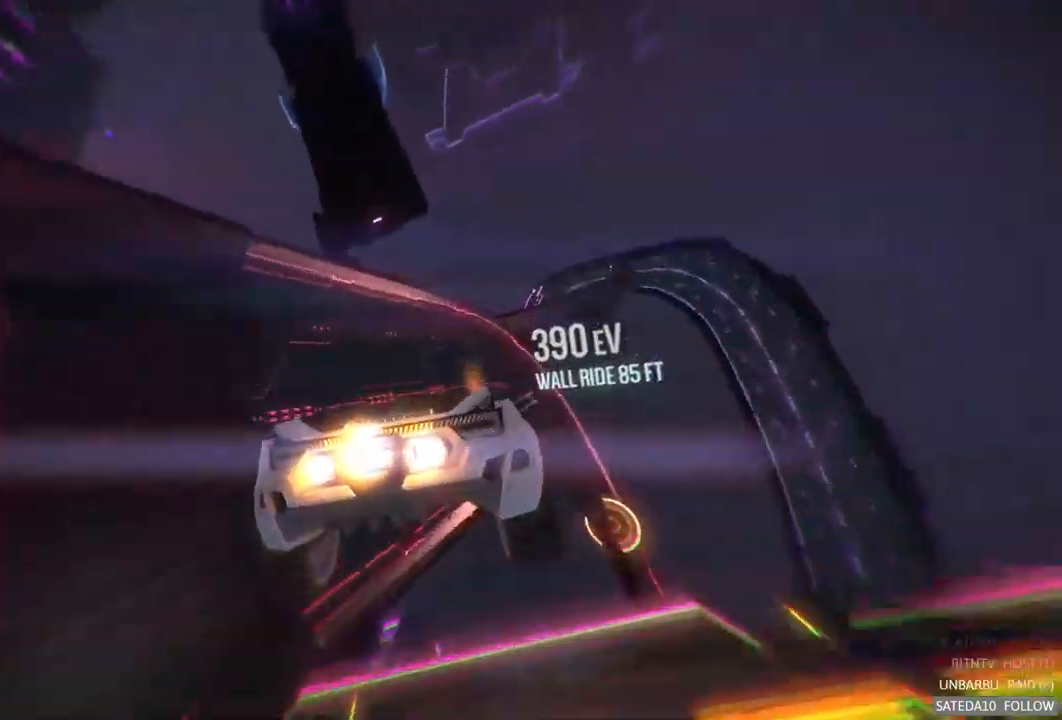
{"buttons": ["A", "R2"], "left_stick": "center", "right_stick": "center", "events": [[283, "left_stick", "center"]]}
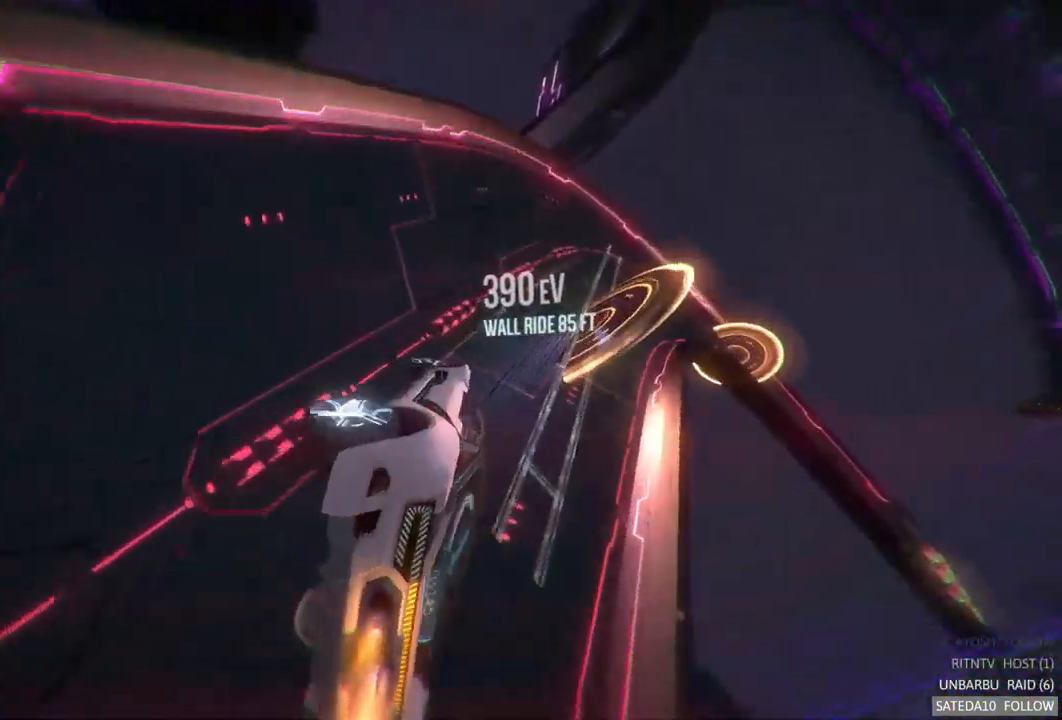
{"buttons": ["A", "R2"], "left_stick": "center", "right_stick": "center", "events": [[50, "left_stick", "left"], [400, "left_stick", "center"]]}
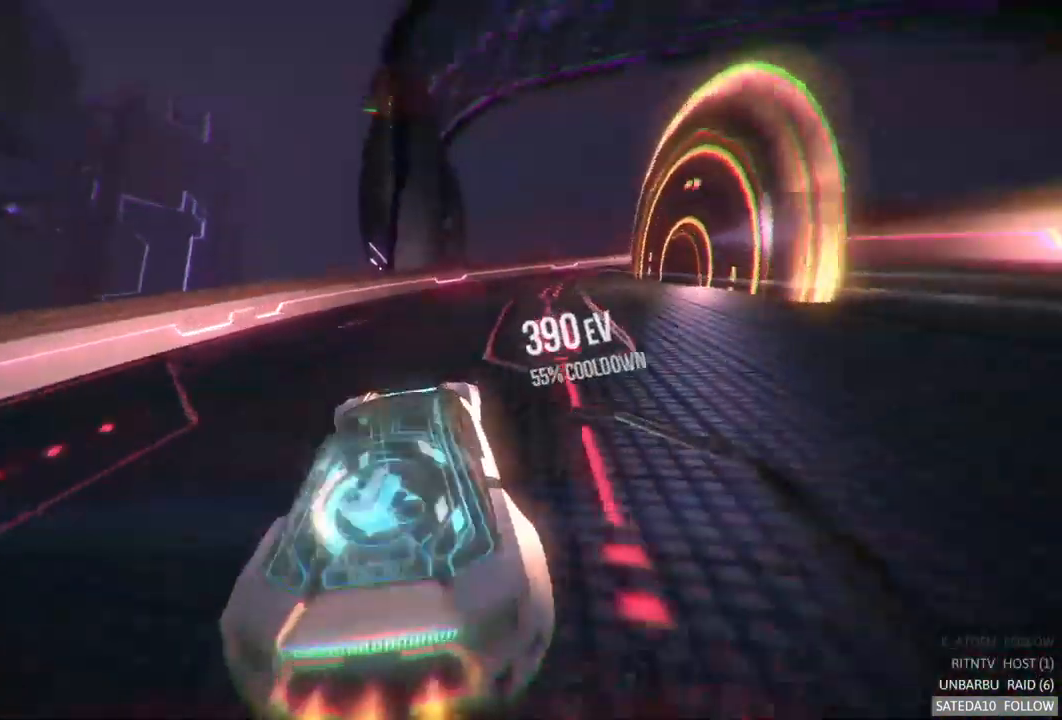
{"buttons": ["A", "R2"], "left_stick": "right", "right_stick": "center", "events": [[200, "left_stick", "right"]]}
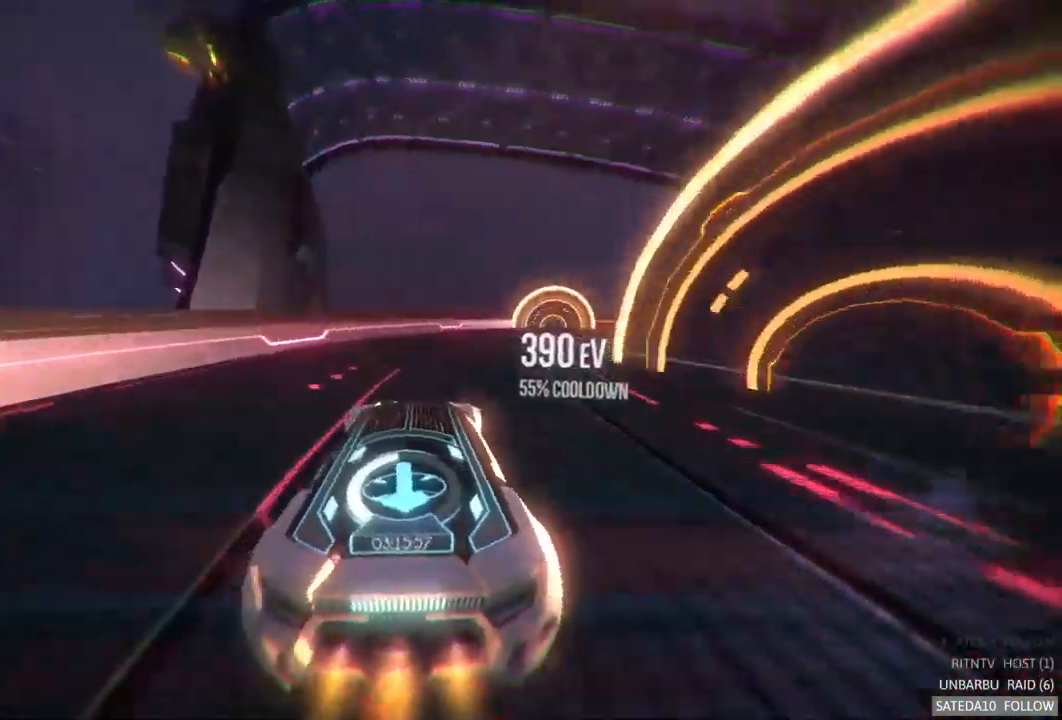
{"buttons": ["A", "R2"], "left_stick": "right", "right_stick": "center", "events": [[150, "left_stick", "center"], [283, "left_stick", "right"]]}
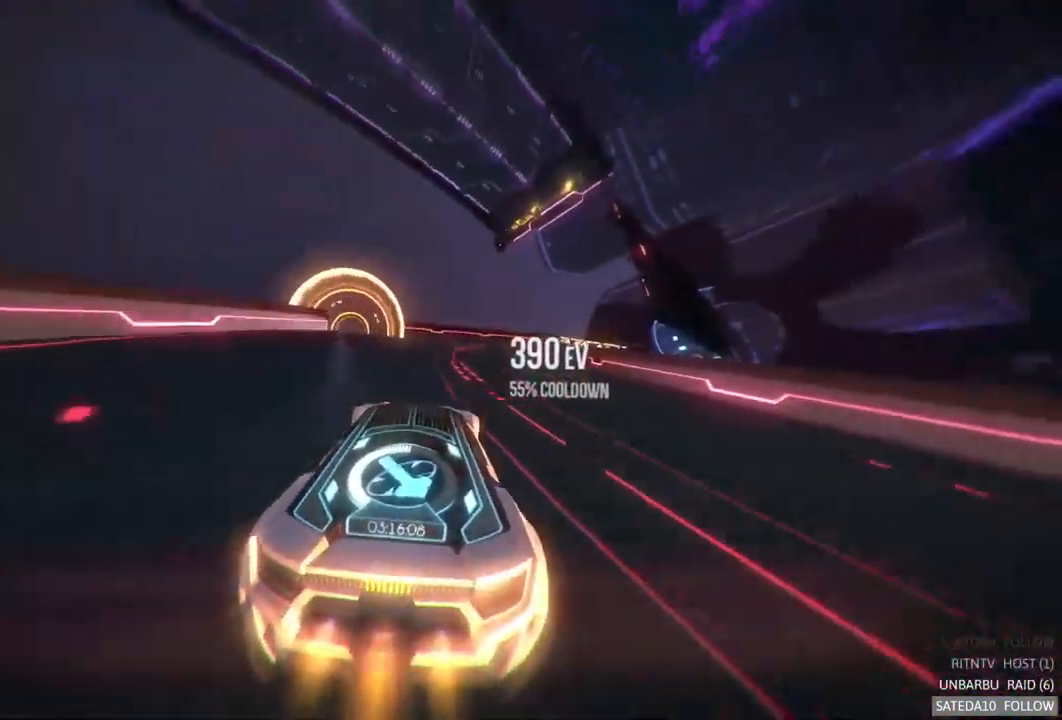
{"buttons": ["A", "R2"], "left_stick": "center", "right_stick": "center", "events": [[150, "left_stick", "center"]]}
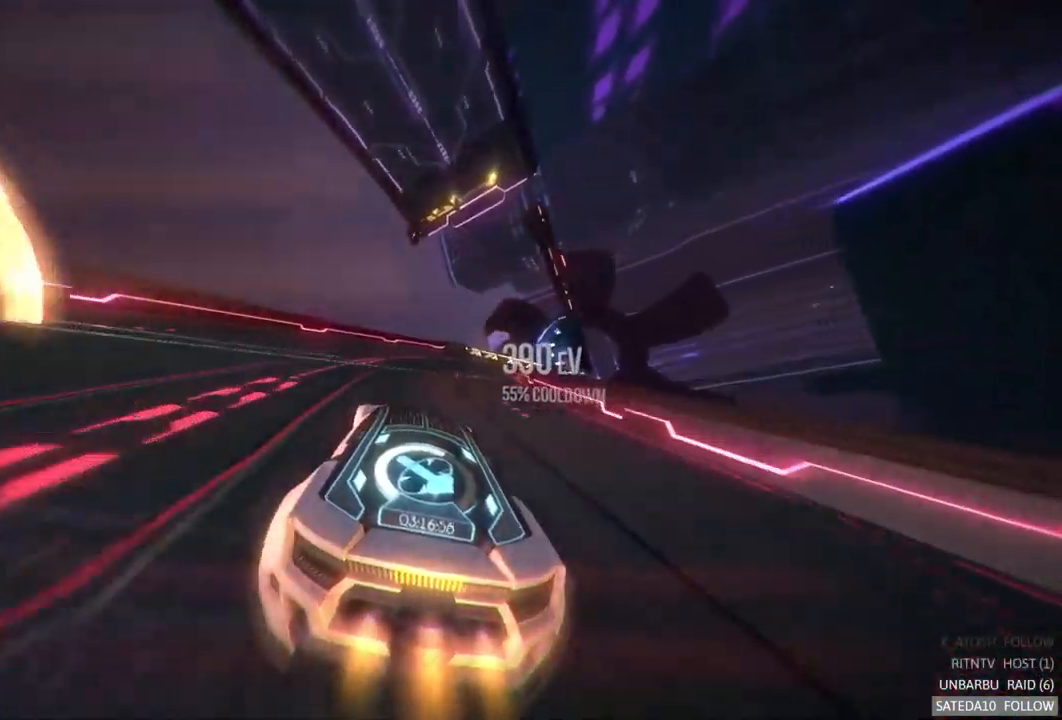
{"buttons": ["A", "R2"], "left_stick": "center", "right_stick": "center", "events": [[200, "left_stick", "right"], [433, "left_stick", "center"]]}
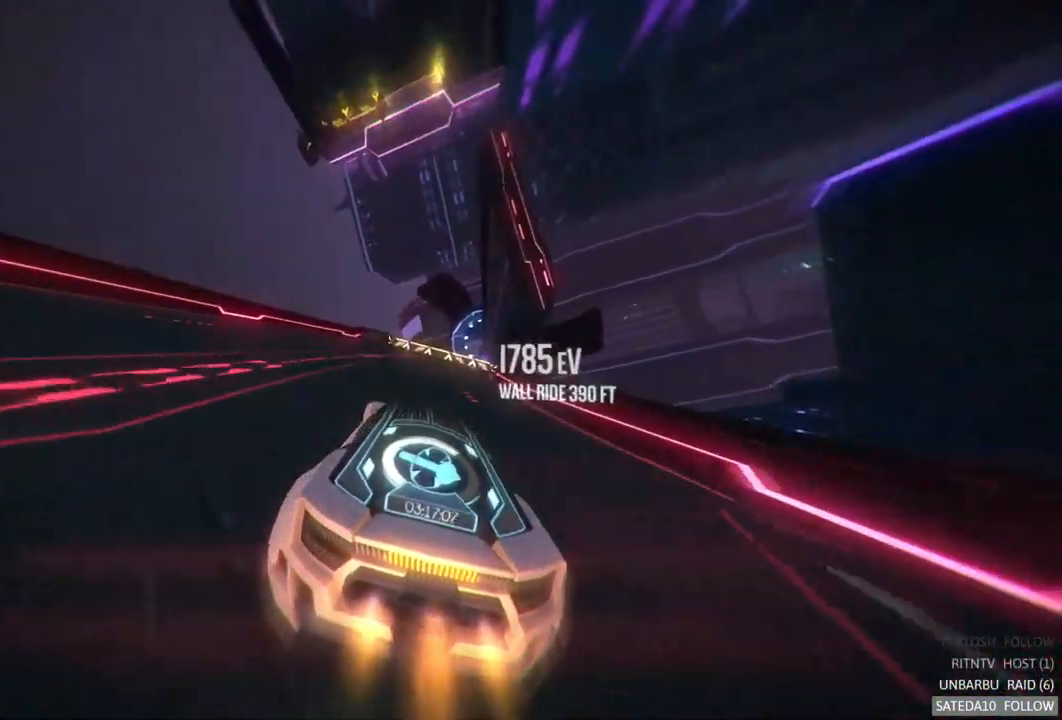
{"buttons": ["A", "R2"], "left_stick": "center", "right_stick": "center", "events": [[300, "left_stick", "right"], [400, "left_stick", "center"]]}
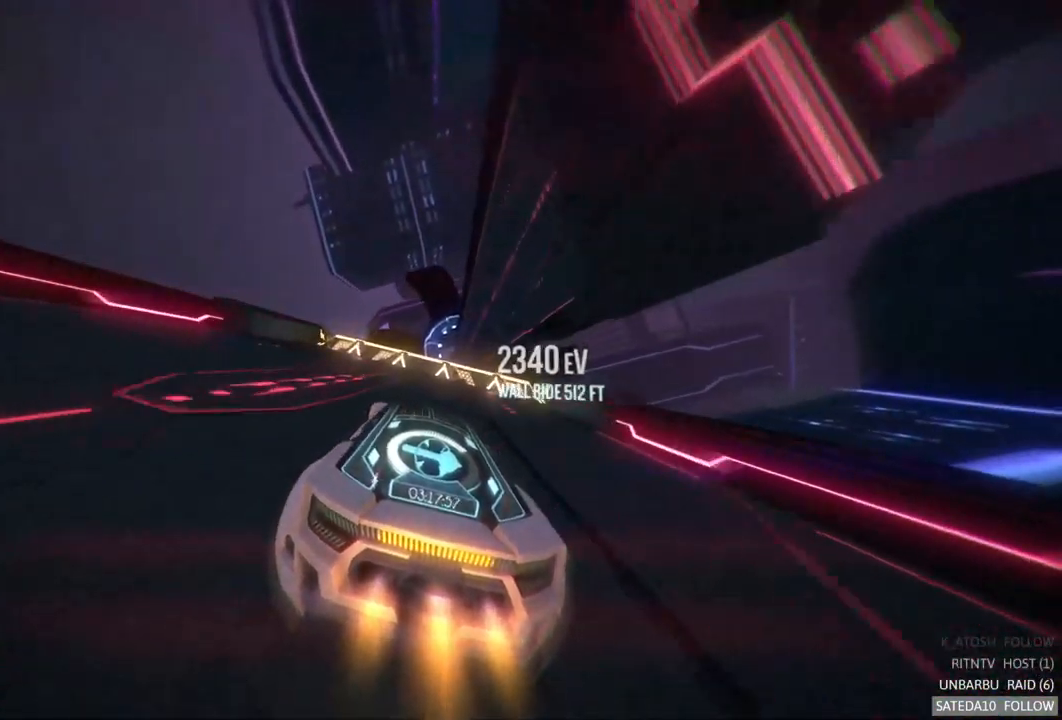
{"buttons": ["A", "R2"], "left_stick": "left", "right_stick": "center", "events": [[33, "left_stick", "right"], [133, "X", "down"], [133, "left_stick", "center"], [200, "left_stick", "right"], [367, "left_stick", "center"], [417, "X", "up"], [467, "left_stick", "left"]]}
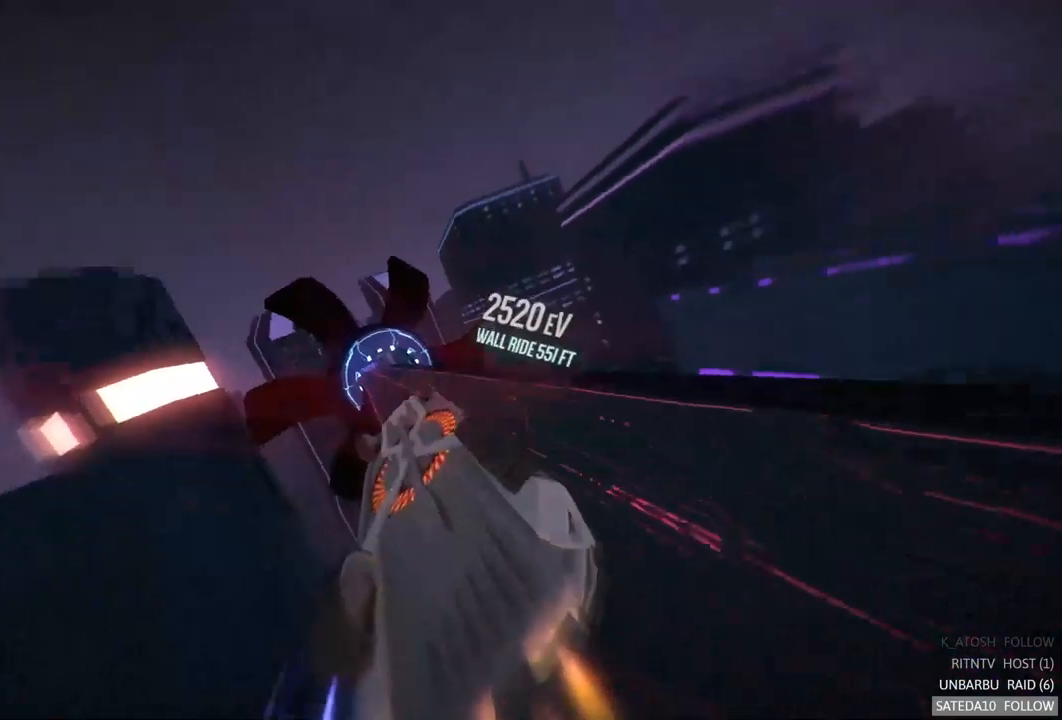
{"buttons": ["A", "R2"], "left_stick": "left", "right_stick": "center", "events": []}
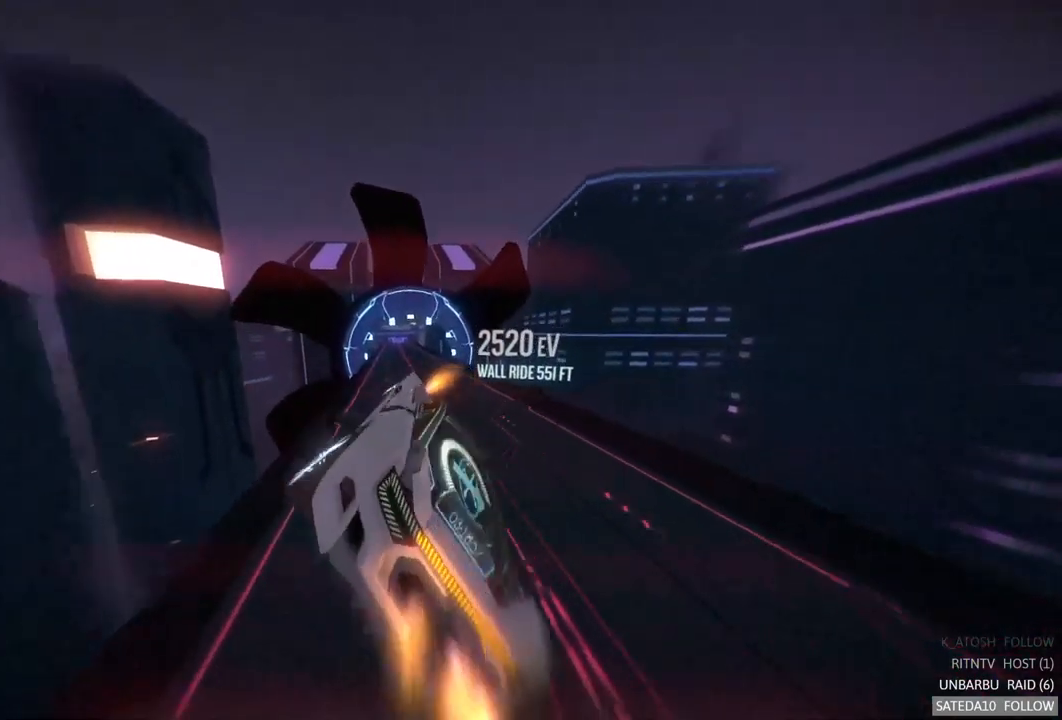
{"buttons": ["A", "R2"], "left_stick": "left", "right_stick": "center", "events": [[17, "left_stick", "center"], [117, "left_stick", "right"], [367, "left_stick", "center"], [434, "left_stick", "left"]]}
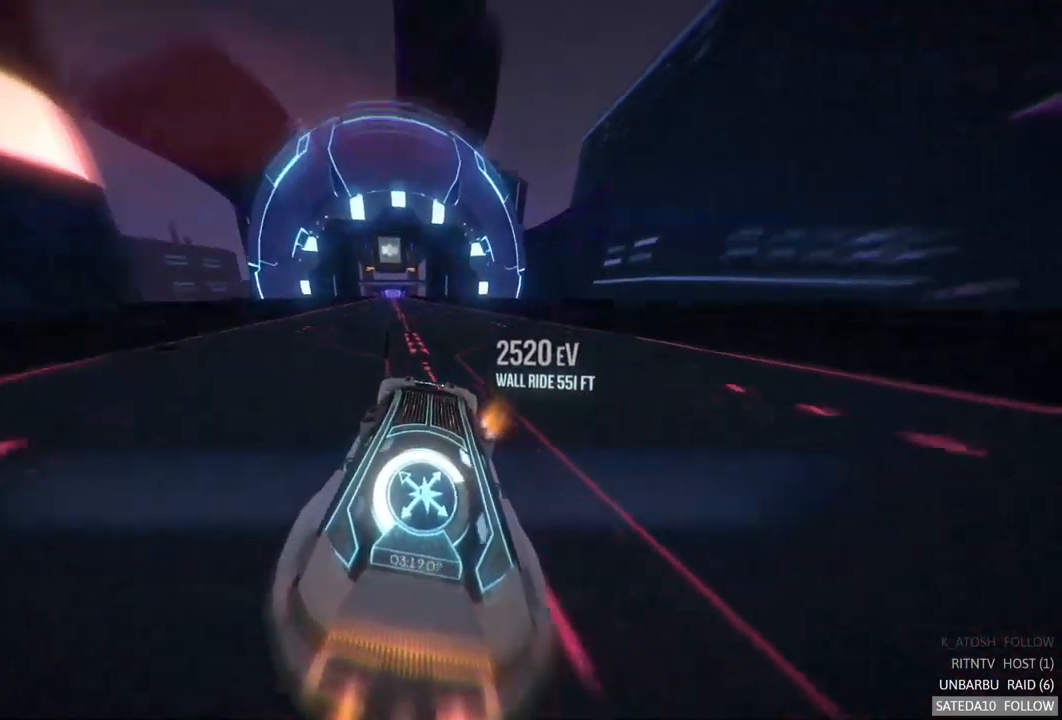
{"buttons": ["A", "R2"], "left_stick": "center", "right_stick": "center", "events": [[167, "left_stick", "center"]]}
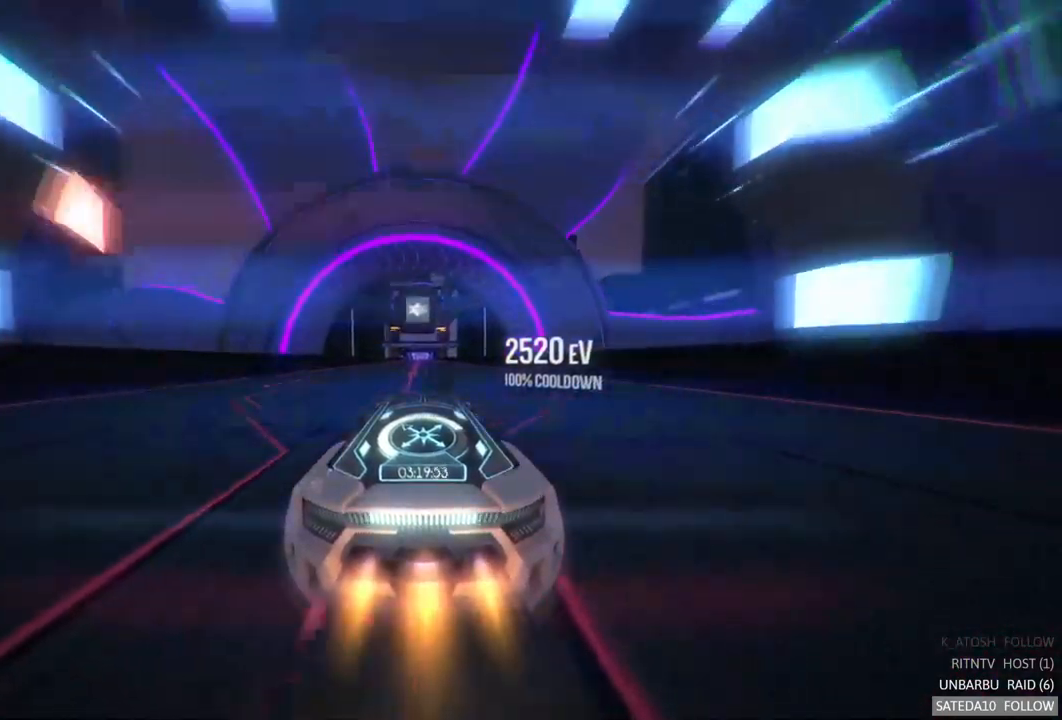
{"buttons": ["A", "R2"], "left_stick": "center", "right_stick": "center", "events": []}